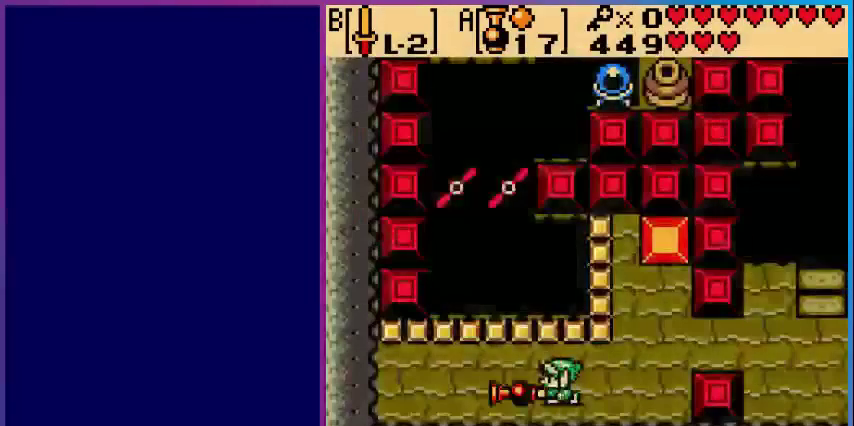
Gameplay with a controller (Nintendo layout); each line is a JSON object with the inputs held at the frame after it. "events" lists button and stick changes between this image and that frame as [ms after this image, input, new state], when the widget could be followed in between. Not read: L3 R3.
{"buttons": [], "events": [[80, "DPAD_UP", "down"], [160, "DPAD_UP", "up"], [280, "A", "up"]]}
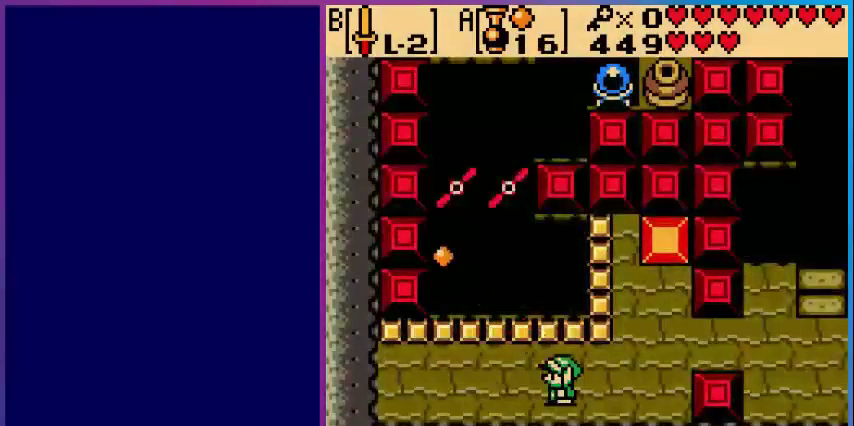
{"buttons": [], "events": []}
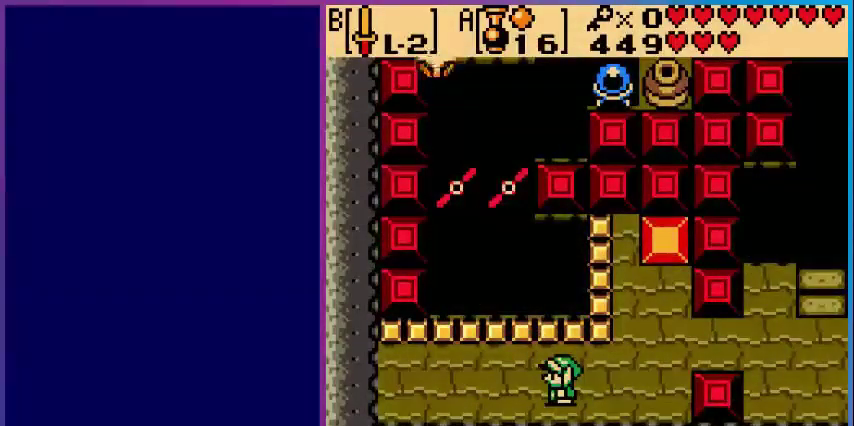
{"buttons": ["DPAD_LEFT"], "events": [[400, "DPAD_LEFT", "down"]]}
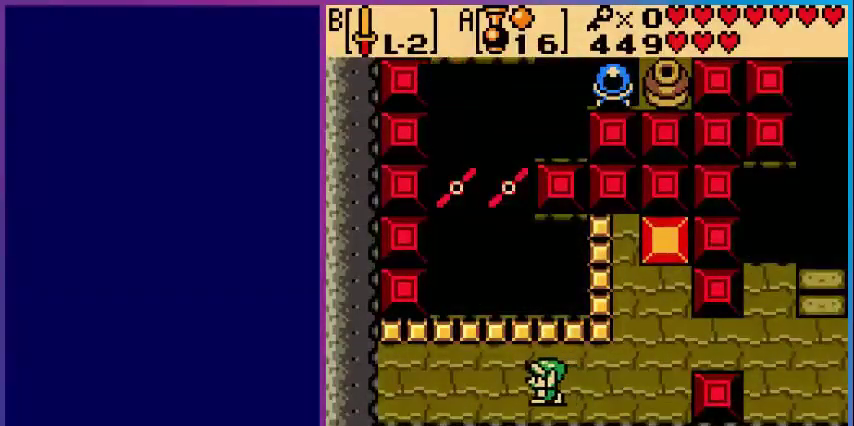
{"buttons": [], "events": [[80, "DPAD_LEFT", "up"], [120, "A", "down"], [320, "DPAD_UP", "down"], [440, "DPAD_UP", "up"], [480, "A", "up"]]}
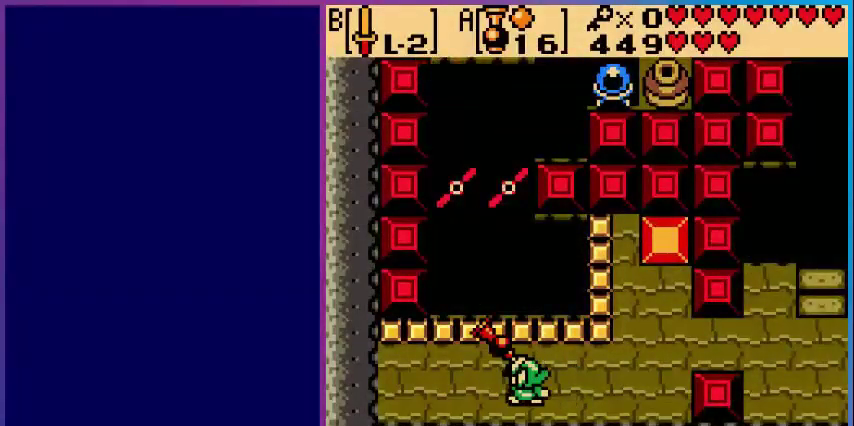
{"buttons": [], "events": []}
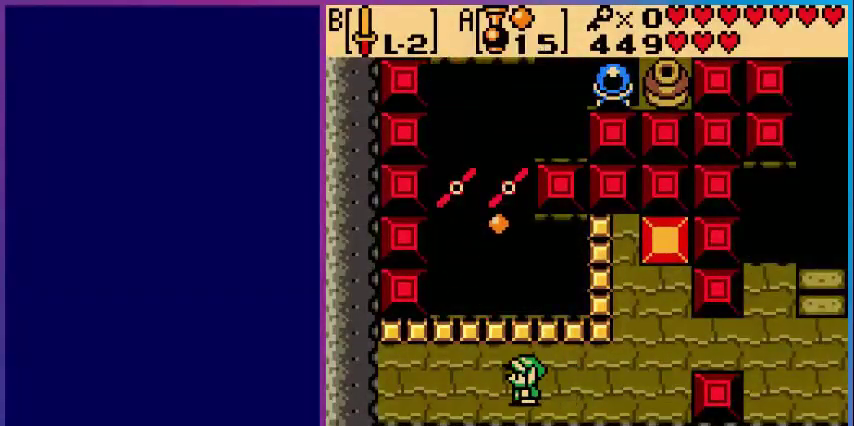
{"buttons": ["DPAD_LEFT"], "events": [[400, "DPAD_LEFT", "down"]]}
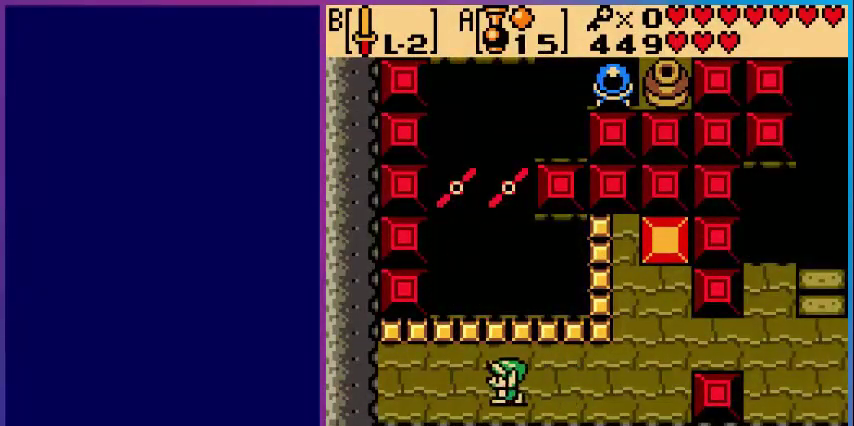
{"buttons": ["DPAD_RIGHT"], "events": [[80, "DPAD_LEFT", "up"], [400, "DPAD_RIGHT", "down"]]}
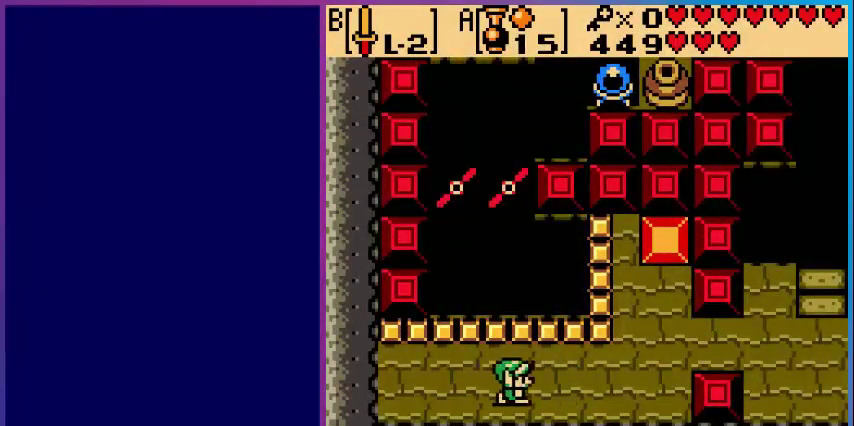
{"buttons": ["DPAD_RIGHT"], "events": []}
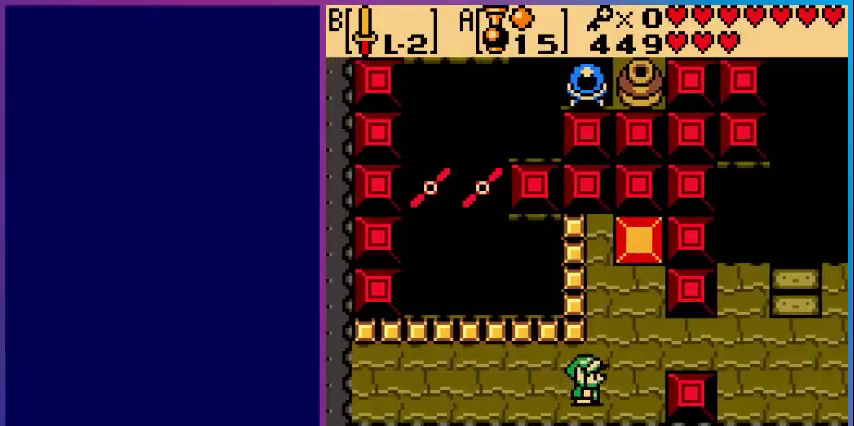
{"buttons": [], "events": [[200, "DPAD_RIGHT", "up"]]}
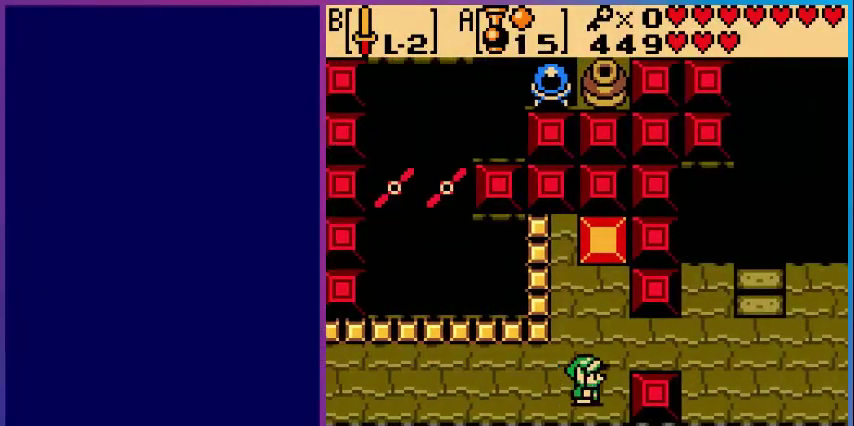
{"buttons": ["DPAD_UP"], "events": [[120, "DPAD_RIGHT", "down"], [240, "DPAD_UP", "down"], [280, "DPAD_RIGHT", "up"]]}
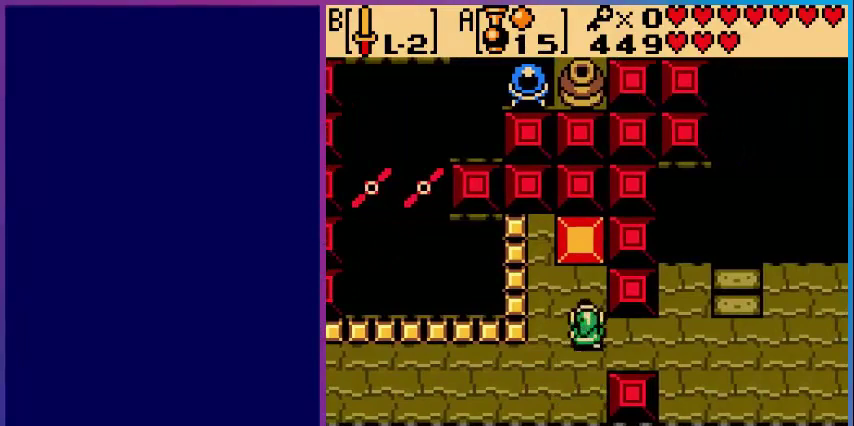
{"buttons": [], "events": [[160, "DPAD_UP", "up"], [400, "START", "down"], [520, "START", "up"]]}
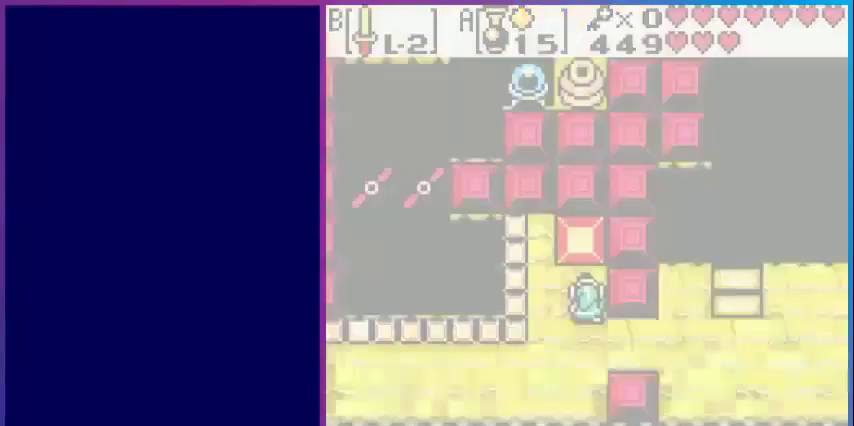
{"buttons": [], "events": []}
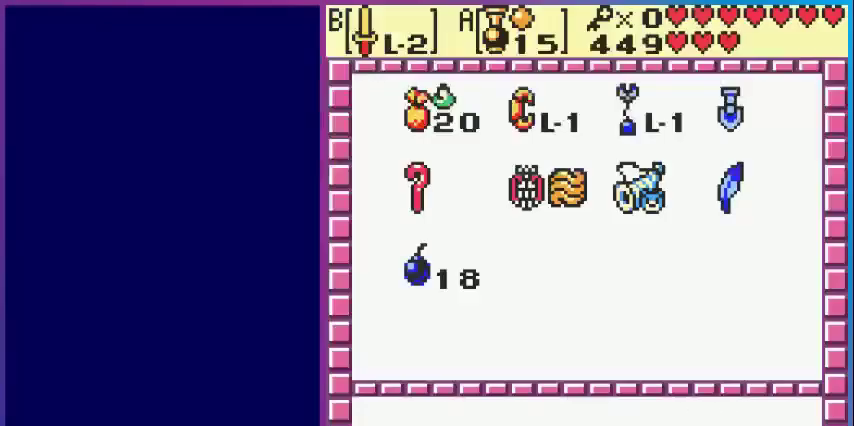
{"buttons": [], "events": []}
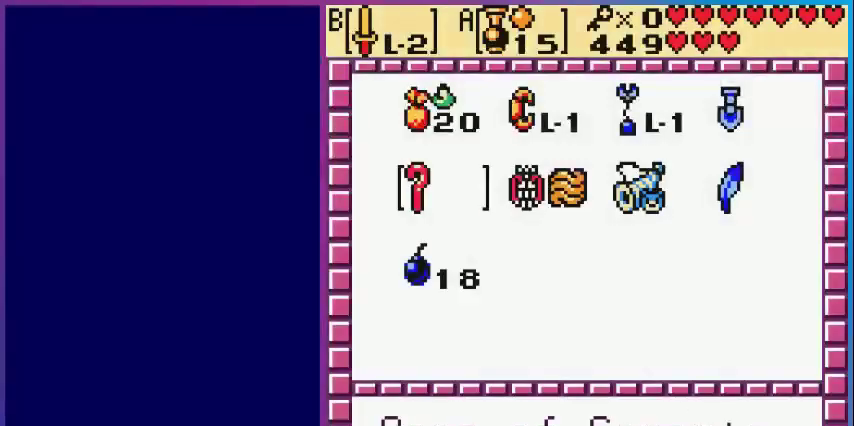
{"buttons": ["START"], "events": [[160, "A", "down"], [280, "A", "up"], [440, "START", "down"]]}
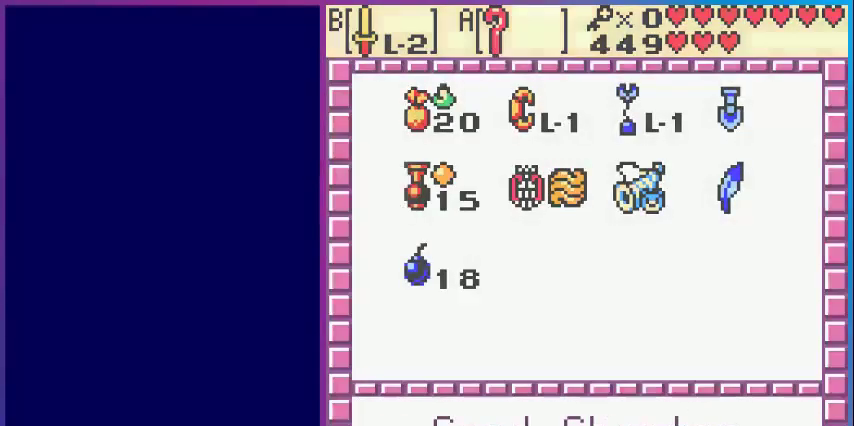
{"buttons": ["DPAD_DOWN"], "events": [[40, "START", "up"], [400, "DPAD_DOWN", "down"]]}
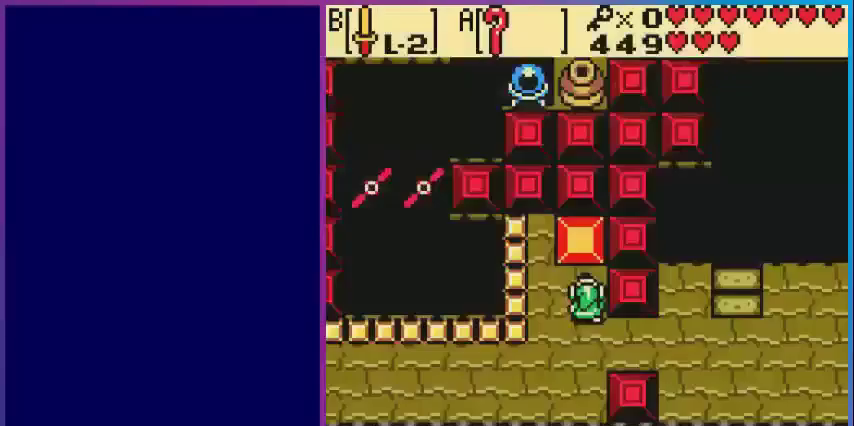
{"buttons": ["DPAD_DOWN"], "events": [[160, "DPAD_DOWN", "up"], [360, "DPAD_DOWN", "down"]]}
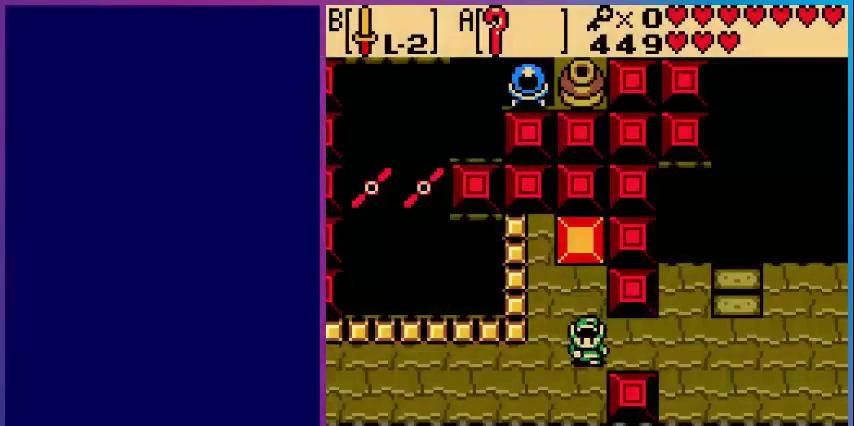
{"buttons": [], "events": [[40, "DPAD_DOWN", "up"], [200, "DPAD_UP", "down"], [280, "DPAD_UP", "up"], [320, "A", "down"], [440, "A", "up"]]}
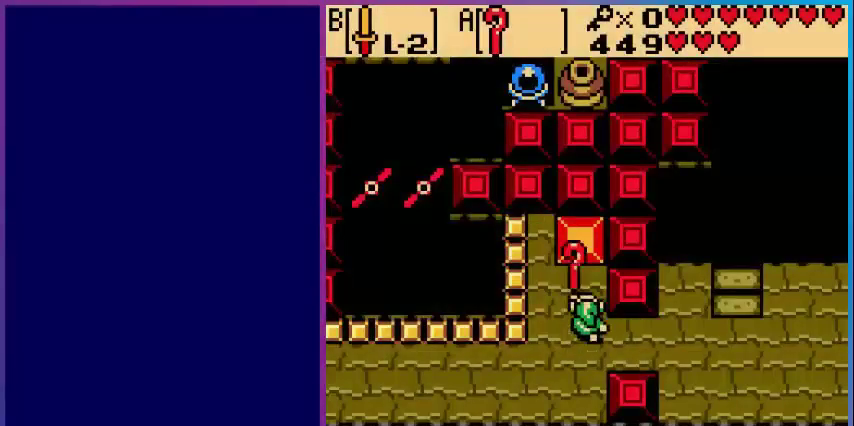
{"buttons": [], "events": []}
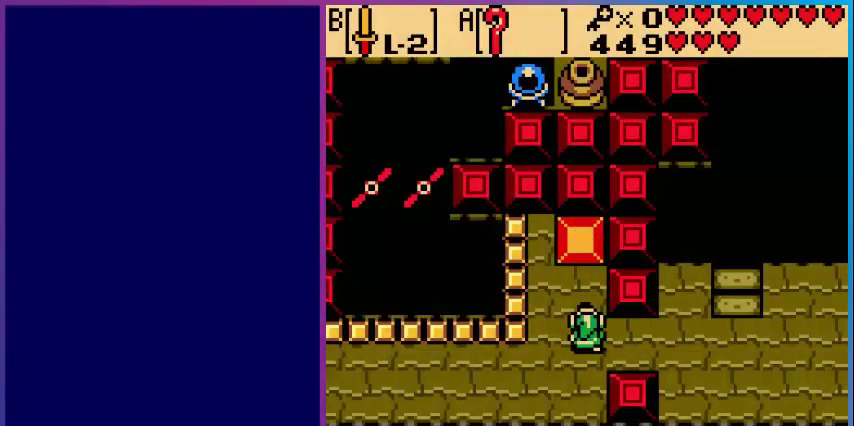
{"buttons": ["B"], "events": [[400, "B", "down"]]}
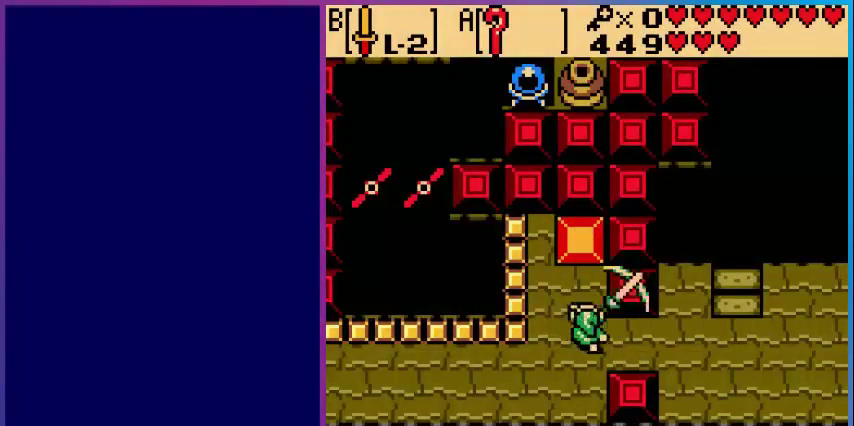
{"buttons": ["DPAD_LEFT"], "events": [[80, "B", "up"], [440, "DPAD_LEFT", "down"]]}
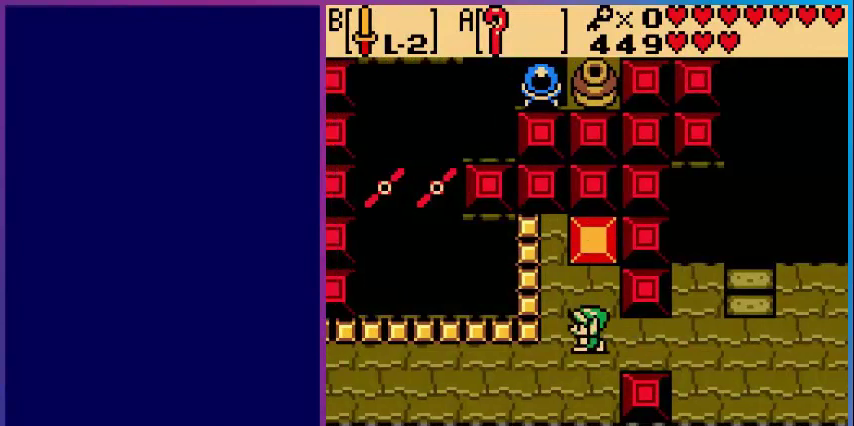
{"buttons": ["DPAD_UP", "DPAD_RIGHT"], "events": [[40, "DPAD_LEFT", "up"], [200, "DPAD_DOWN", "down"], [440, "DPAD_DOWN", "up"], [520, "DPAD_RIGHT", "down"], [520, "DPAD_UP", "down"]]}
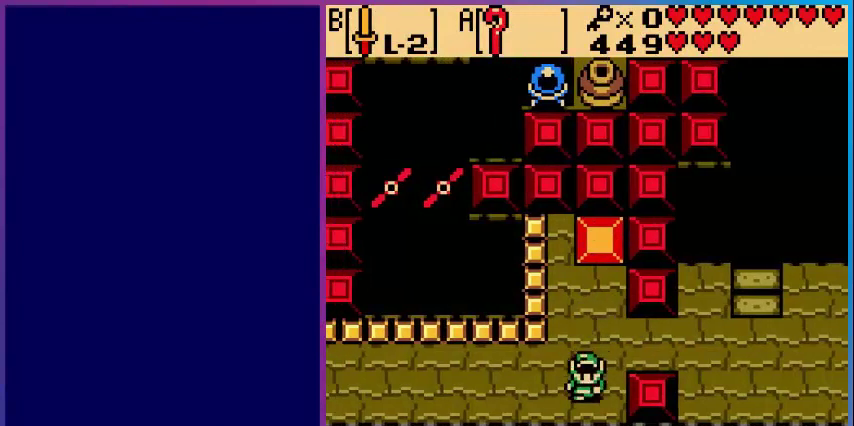
{"buttons": [], "events": [[40, "DPAD_RIGHT", "up"], [120, "DPAD_UP", "up"], [200, "A", "down"], [400, "A", "up"]]}
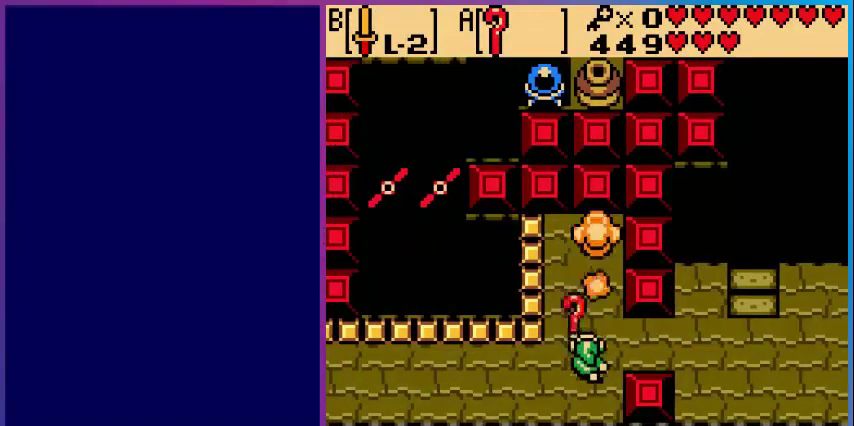
{"buttons": ["DPAD_UP"], "events": [[280, "DPAD_UP", "down"]]}
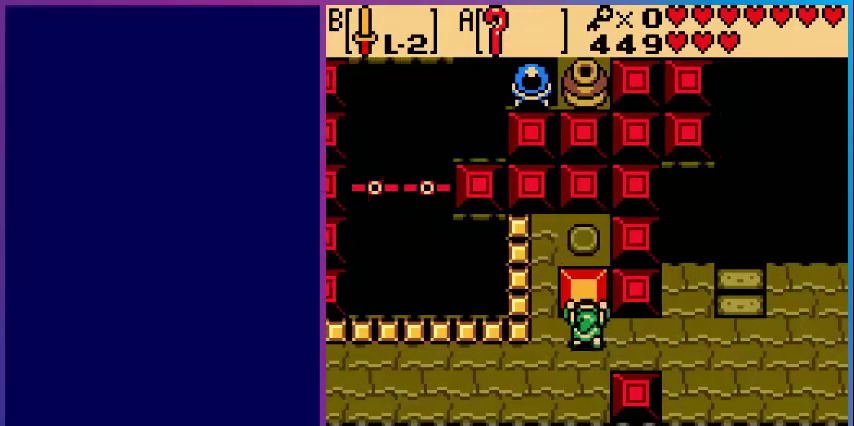
{"buttons": [], "events": [[400, "DPAD_UP", "up"]]}
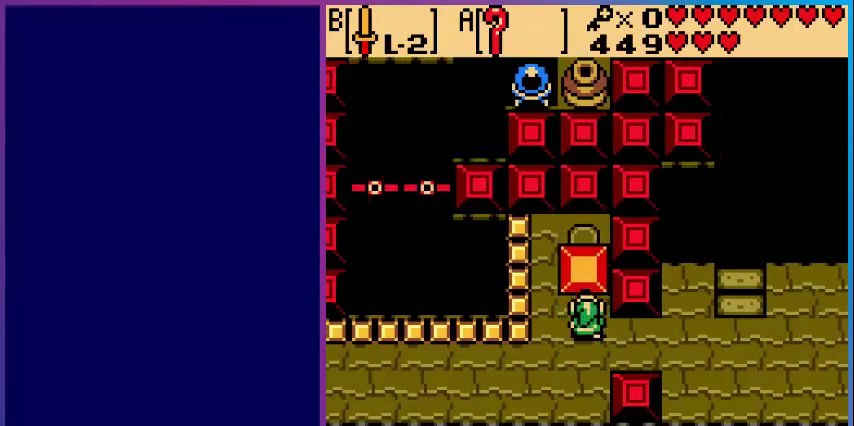
{"buttons": ["DPAD_DOWN"], "events": [[360, "DPAD_DOWN", "down"]]}
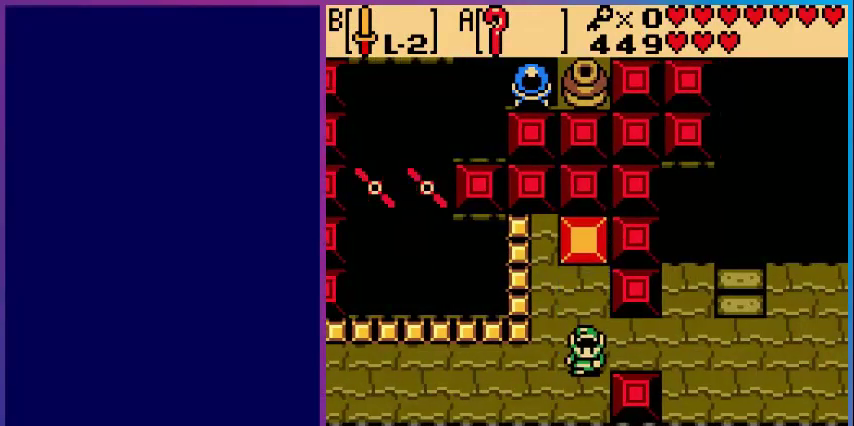
{"buttons": [], "events": [[40, "DPAD_DOWN", "up"], [320, "START", "down"], [480, "START", "up"]]}
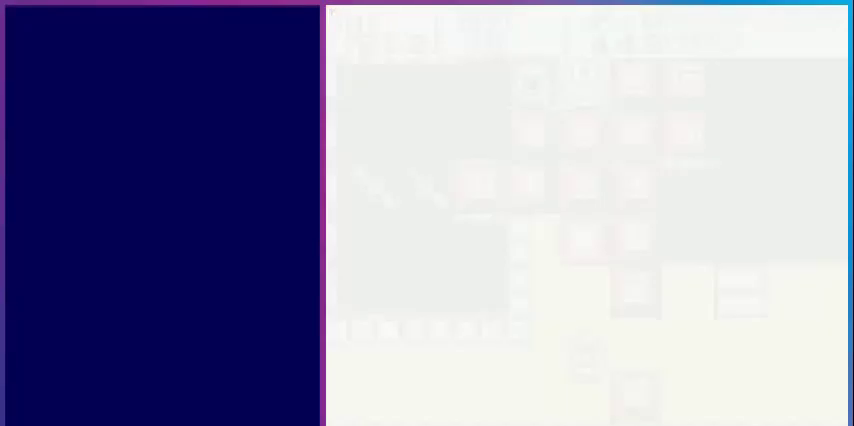
{"buttons": [], "events": []}
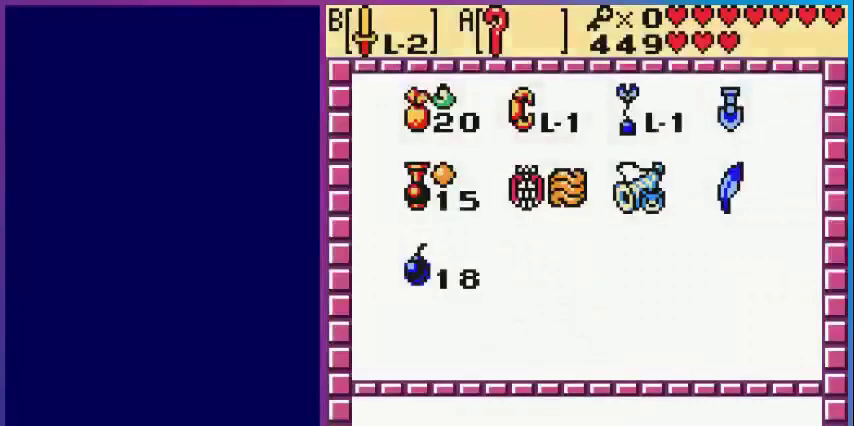
{"buttons": [], "events": []}
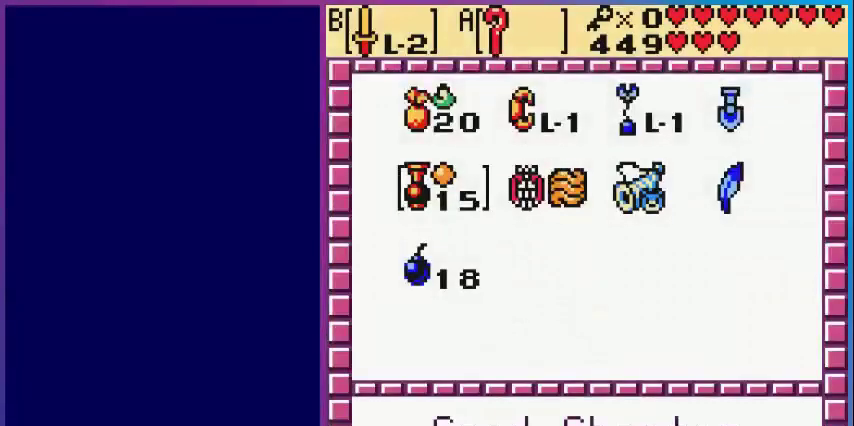
{"buttons": [], "events": [[200, "A", "down"], [360, "A", "up"]]}
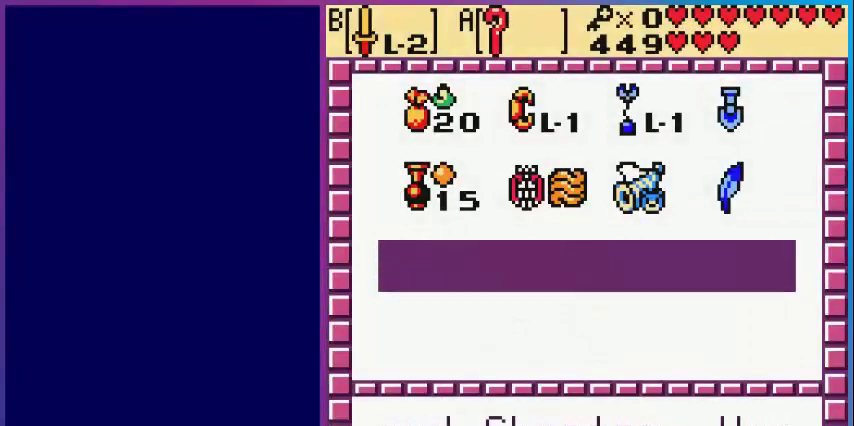
{"buttons": ["A"], "events": [[80, "A", "down"], [200, "A", "up"], [400, "A", "down"]]}